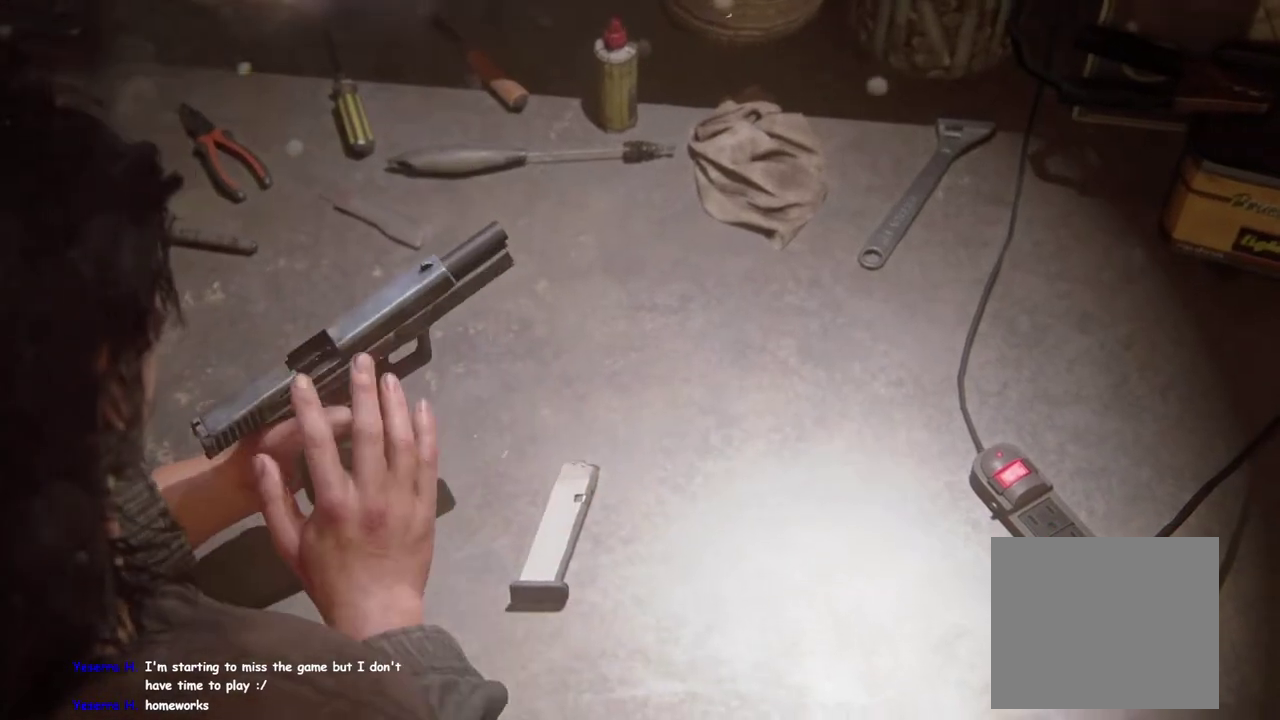
Gameplay with a controller (PlayStation layout); each line is a JSON object with the inputs held at the frame after it. "events" lists button and stick changes between this image and that frame as [ms after this image, input, new state], when the widget could be followed in between. This overlay highlights the sticks when they move; stick clicks (L3 R3) are not distinguishable.
{"buttons": ["DPAD_RIGHT"], "left_stick": "center", "right_stick": "center", "events": [[317, "DPAD_RIGHT", "down"]]}
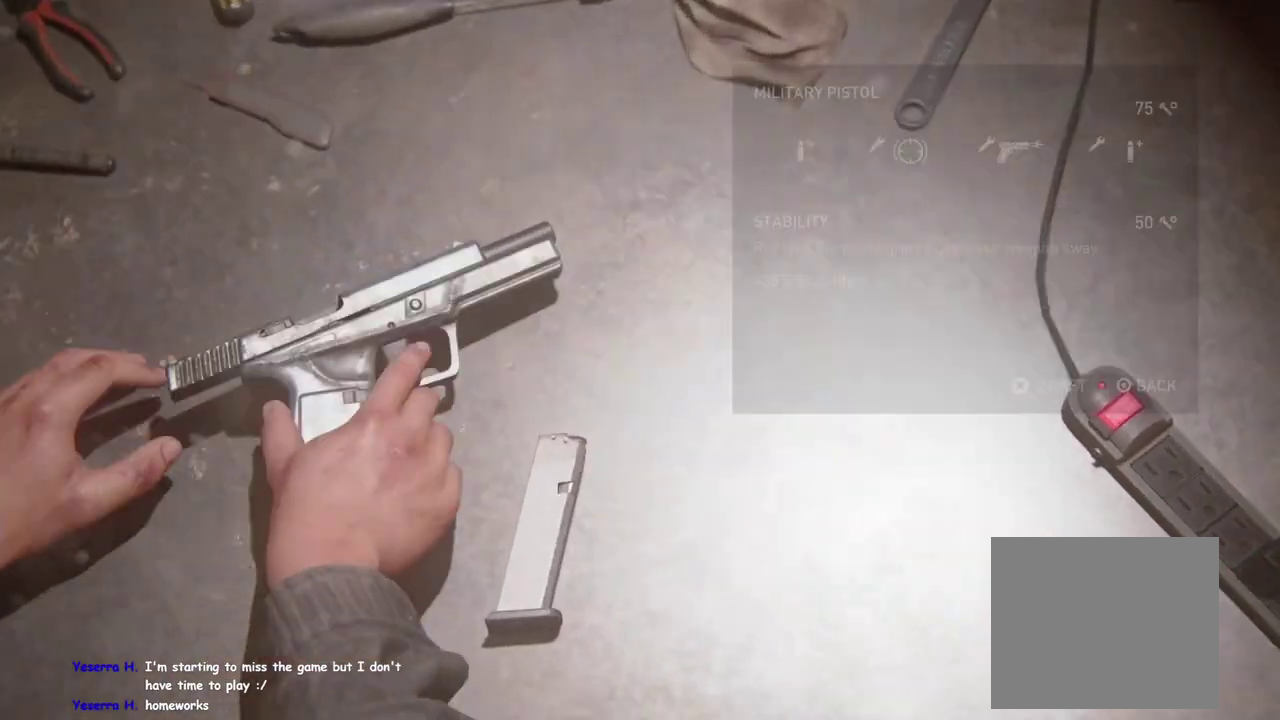
{"buttons": ["CROSS"], "left_stick": "center", "right_stick": "center", "events": [[433, "DPAD_RIGHT", "up"], [450, "CROSS", "down"]]}
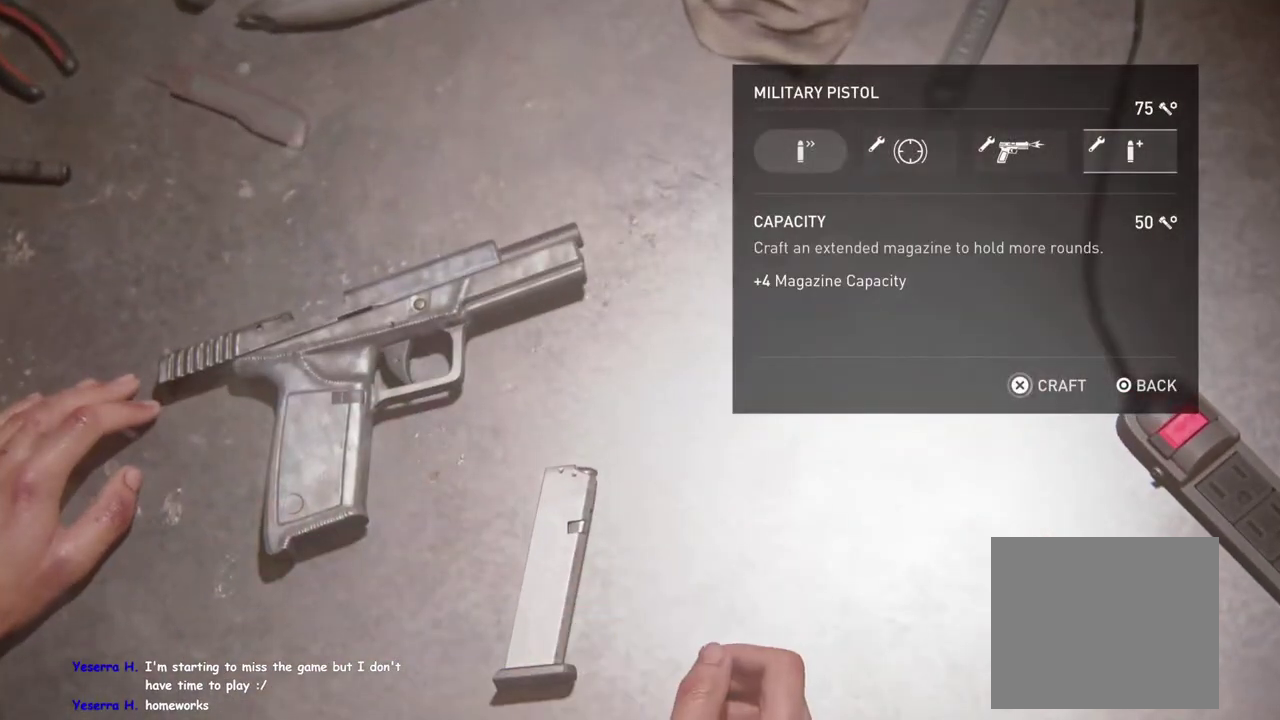
{"buttons": ["CROSS"], "left_stick": "center", "right_stick": "center", "events": []}
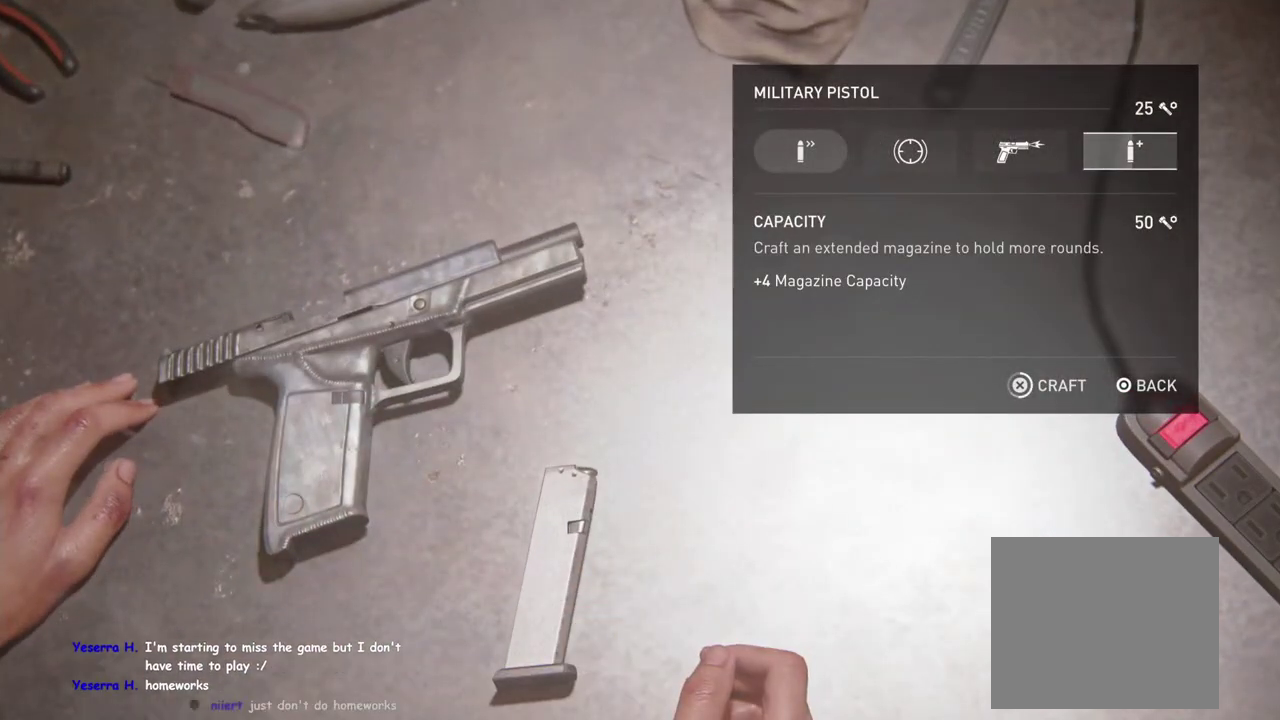
{"buttons": [], "left_stick": "center", "right_stick": "center", "events": [[417, "CROSS", "up"]]}